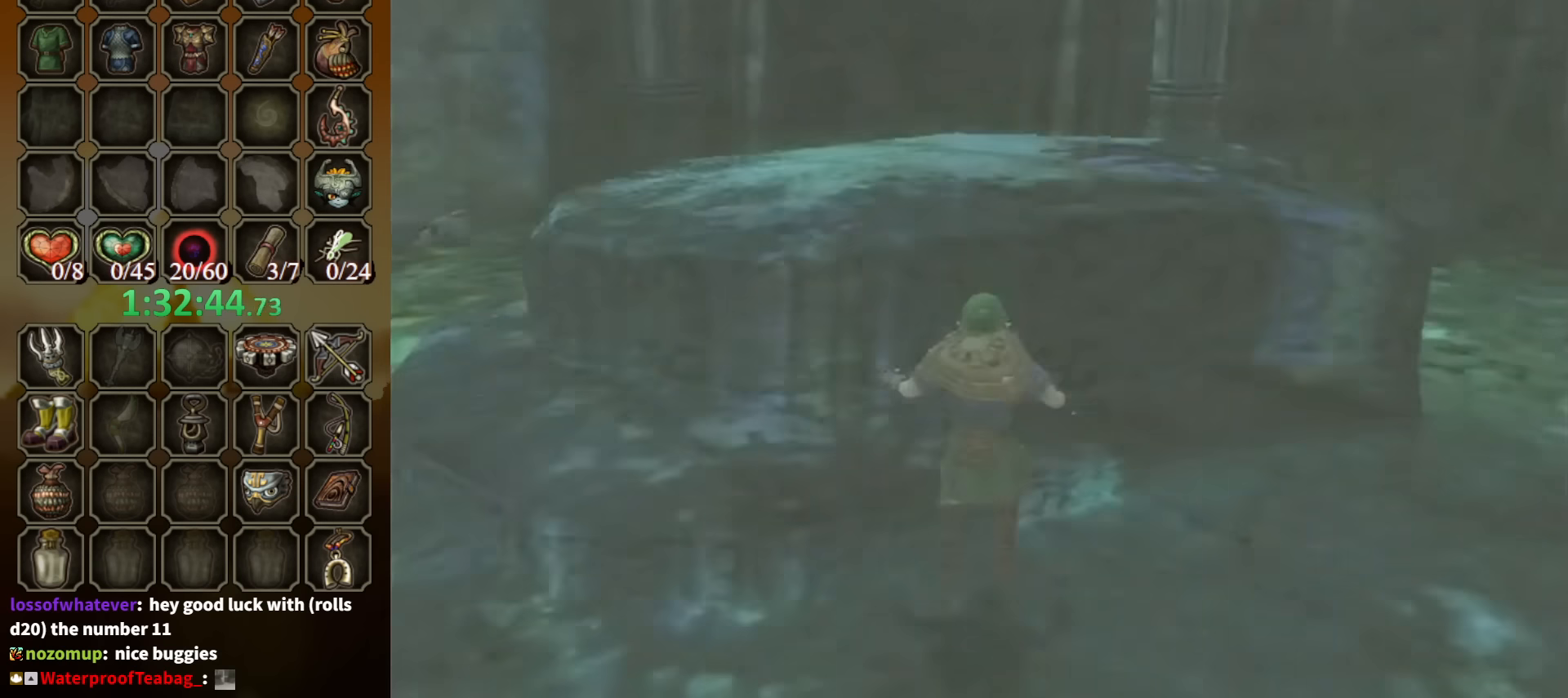
Gameplay with a controller (Nintendo layout); each line is a JSON object with the inputs held at the frame after it. "events" lists button and stick changes between this image and that frame as [ms after this image, input, new state], when the widget could be followed in between. Not read: L3 R3.
{"buttons": [], "left_stick": "right", "right_stick": "left", "events": [[133, "left_stick", "up-right"], [133, "right_stick", "left"], [200, "left_stick", "right"]]}
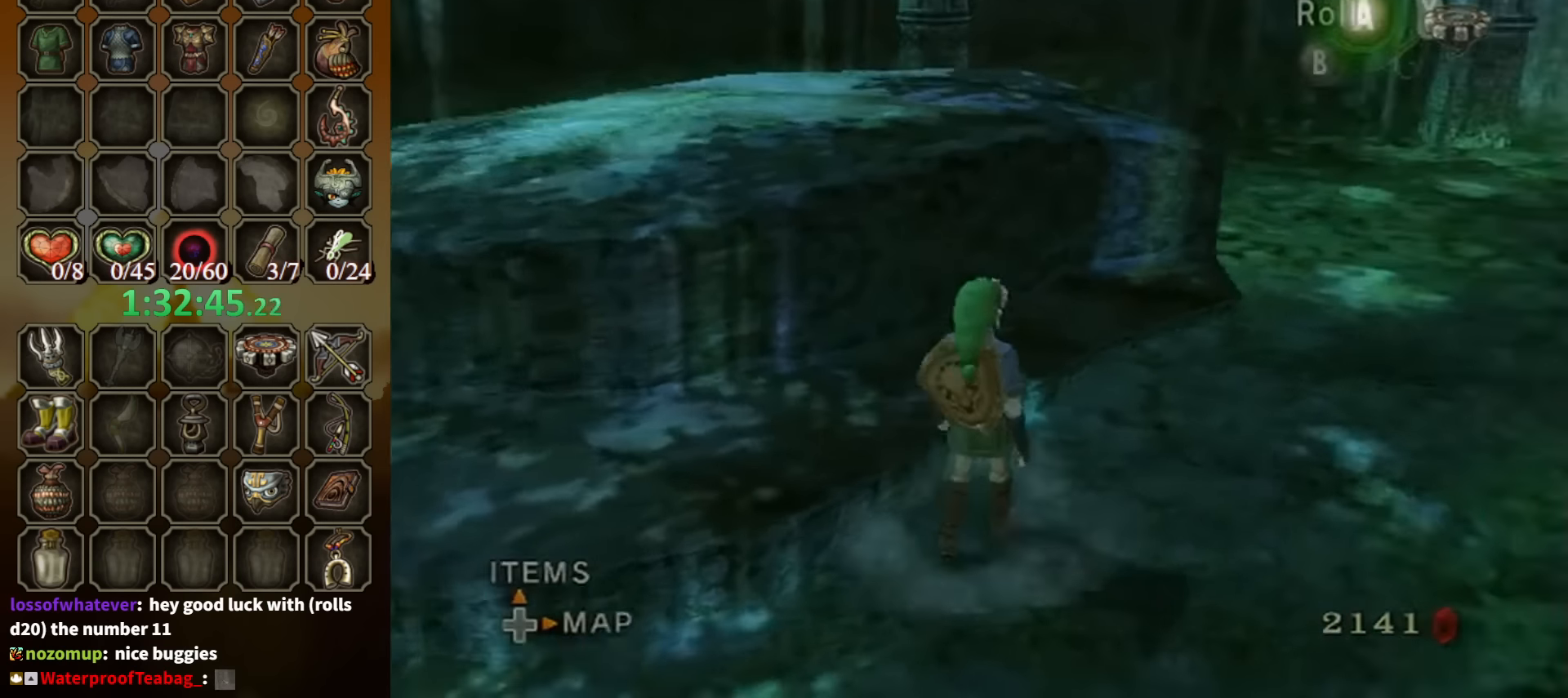
{"buttons": [], "left_stick": "center", "right_stick": "center", "events": [[33, "left_stick", "up-right"], [200, "left_stick", "center"], [267, "DPAD_UP", "down"], [267, "right_stick", "center"], [333, "DPAD_UP", "up"]]}
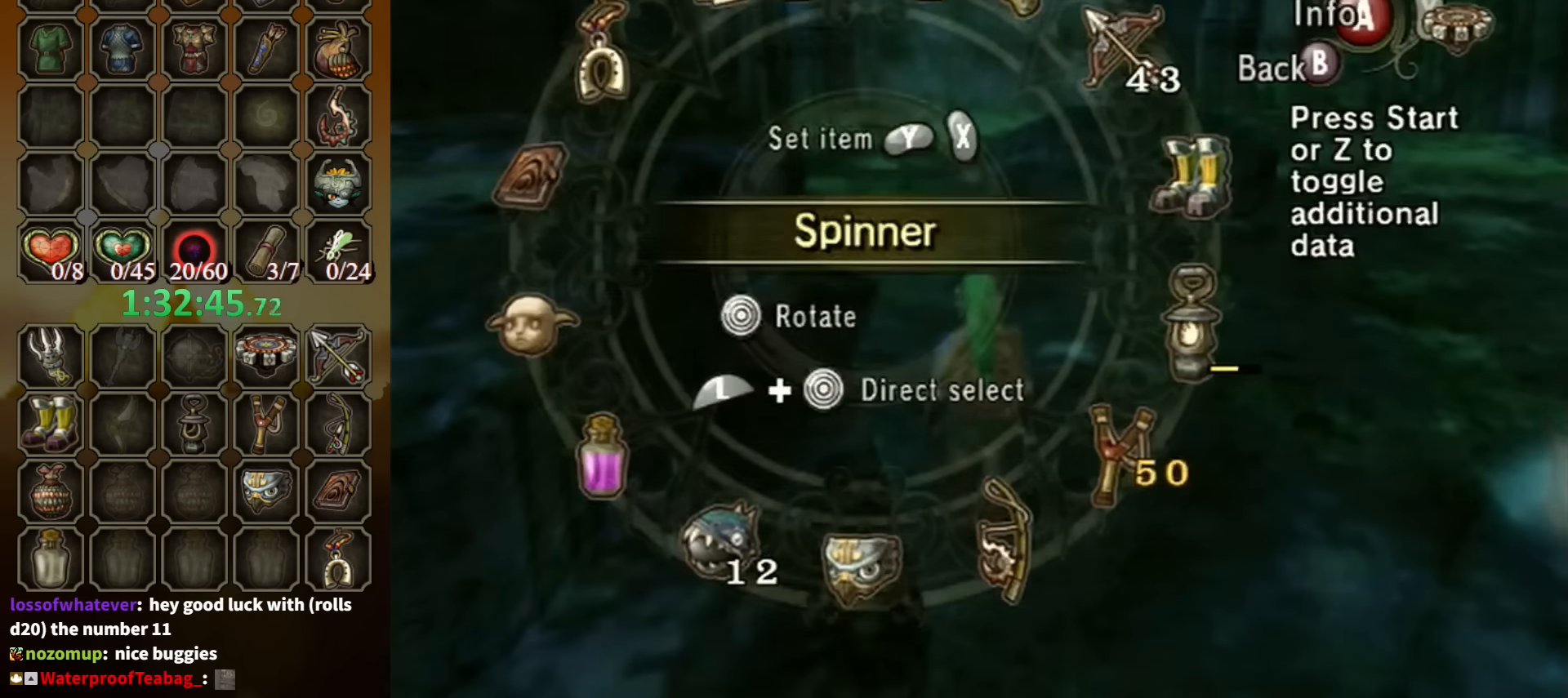
{"buttons": [], "left_stick": "up-right", "right_stick": "center", "events": [[467, "left_stick", "up-right"]]}
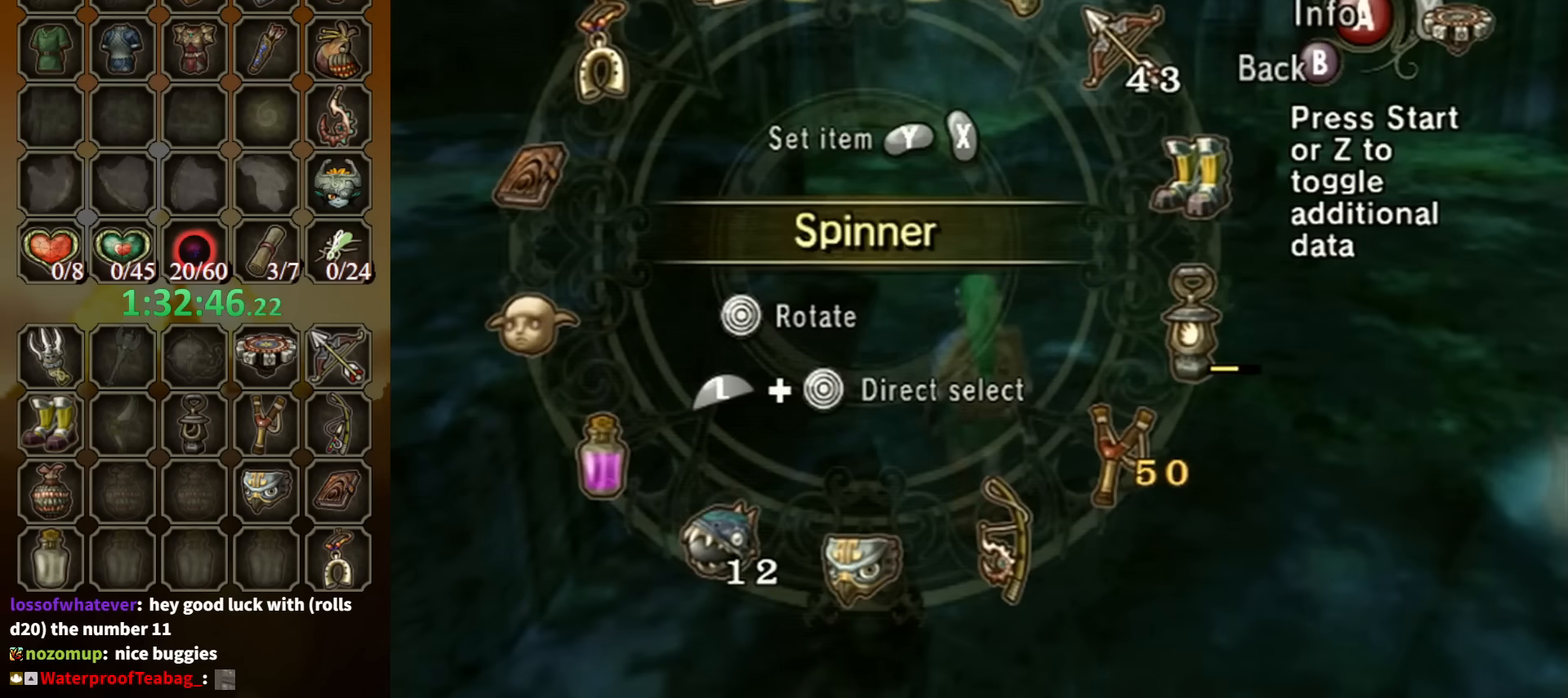
{"buttons": [], "left_stick": "up", "right_stick": "center", "events": [[67, "left_stick", "center"], [133, "Y", "down"], [200, "Y", "up"], [300, "B", "down"], [367, "B", "up"], [467, "left_stick", "up"]]}
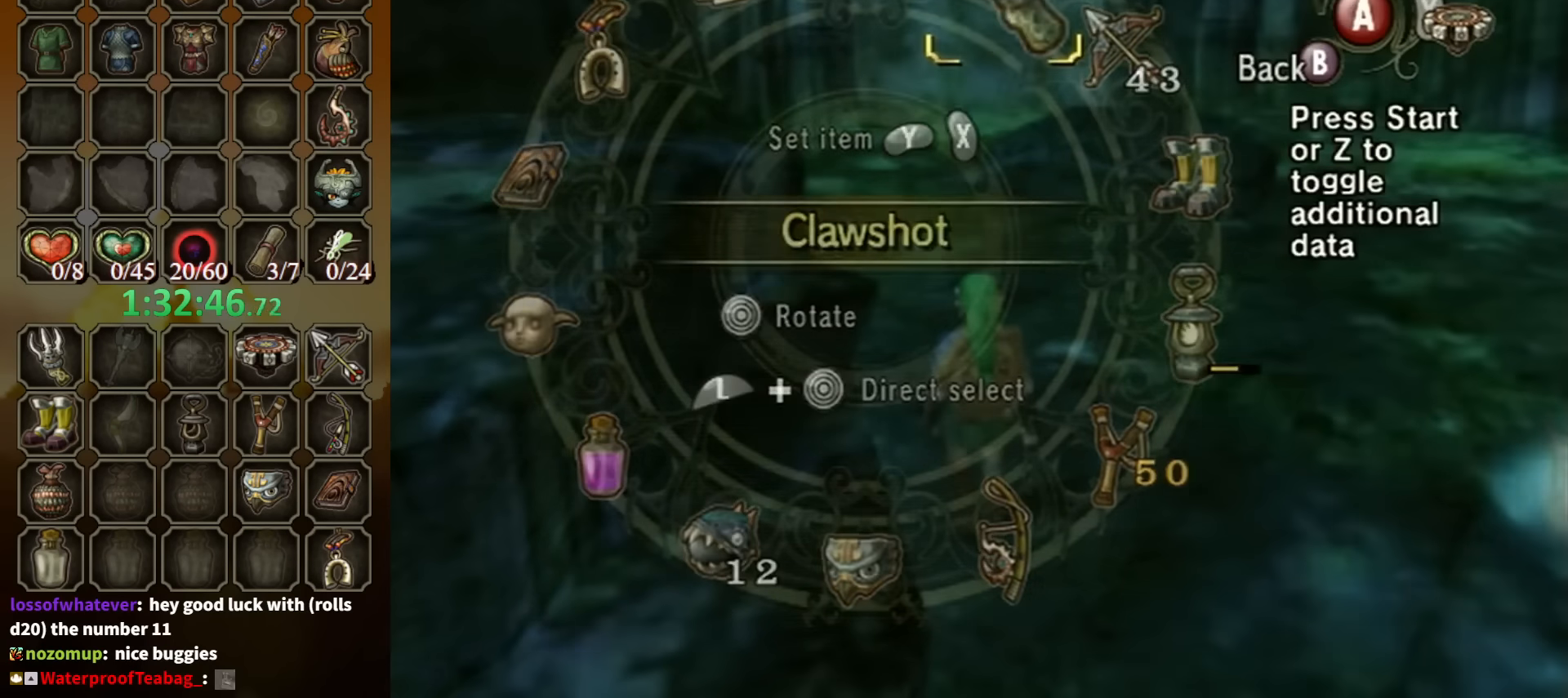
{"buttons": [], "left_stick": "up-left", "right_stick": "left", "events": [[33, "right_stick", "left"], [333, "left_stick", "up-left"]]}
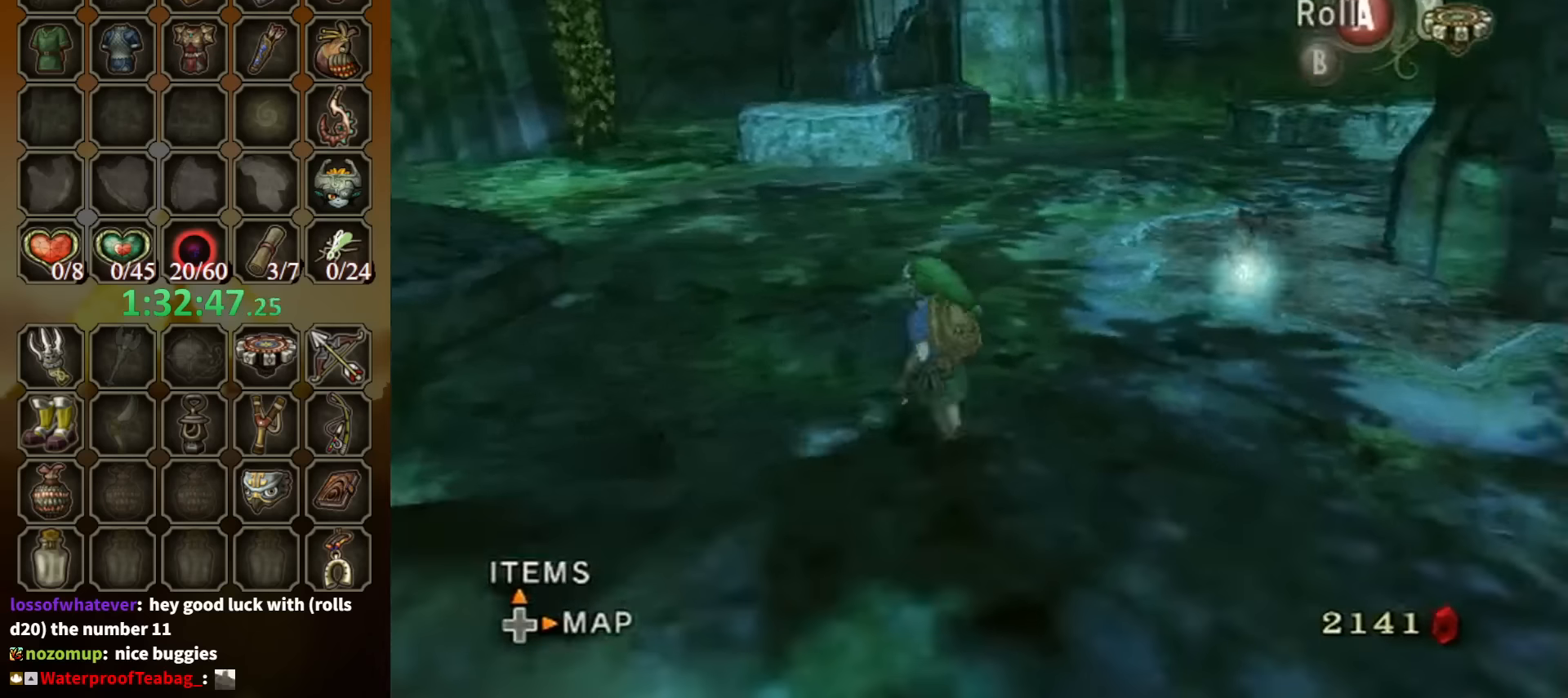
{"buttons": [], "left_stick": "up", "right_stick": "center", "events": [[66, "right_stick", "center"], [366, "left_stick", "up"]]}
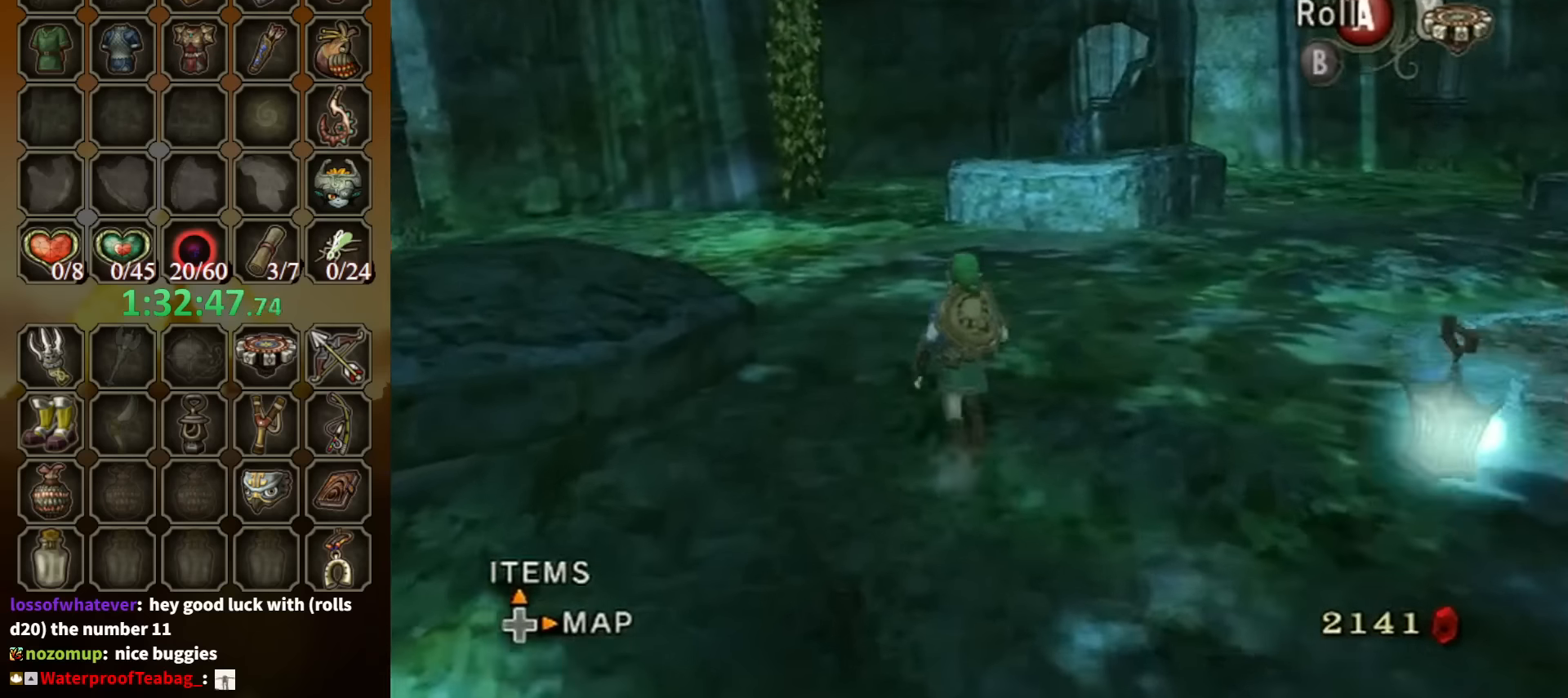
{"buttons": [], "left_stick": "up-right", "right_stick": "down-right", "events": [[300, "left_stick", "up-right"], [500, "right_stick", "down-right"]]}
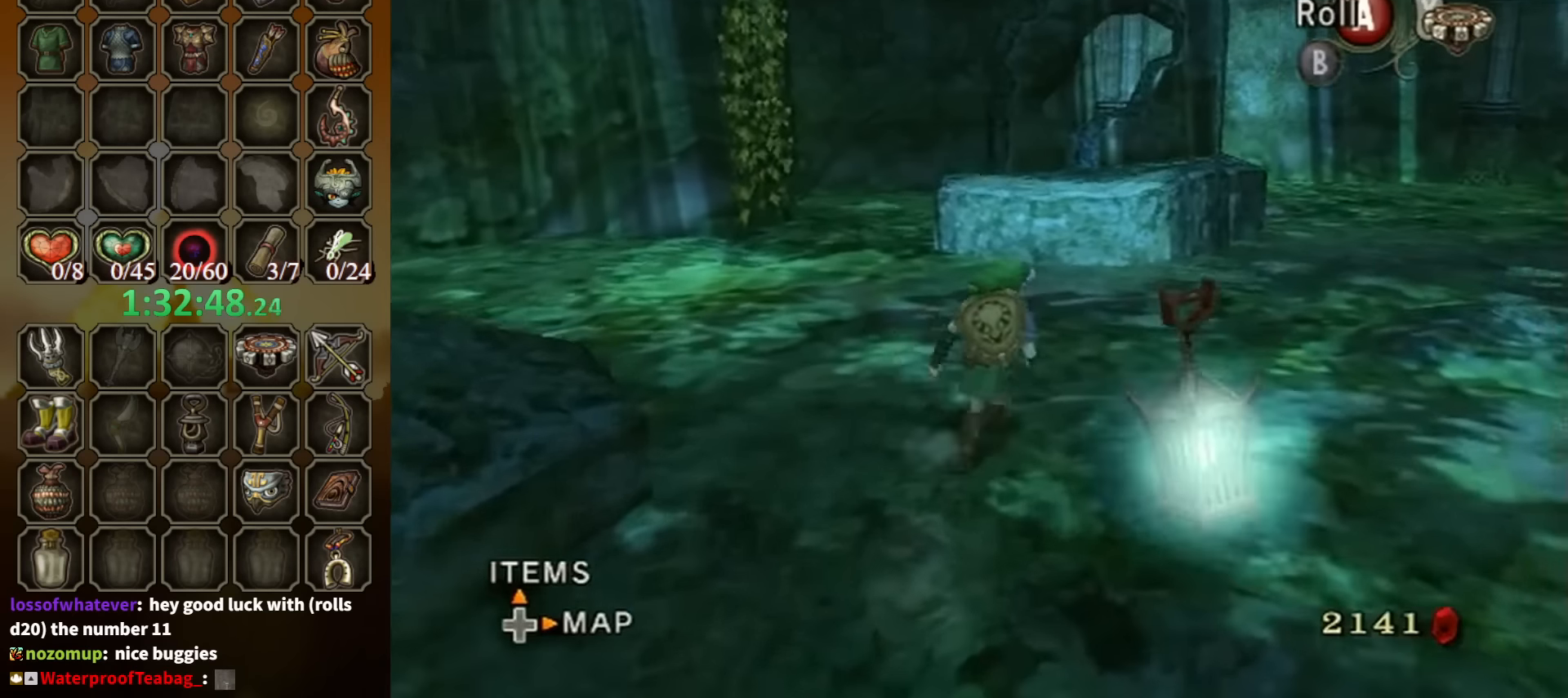
{"buttons": [], "left_stick": "down-right", "right_stick": "down-right", "events": [[133, "right_stick", "center"], [266, "left_stick", "down"], [366, "left_stick", "down-right"], [400, "right_stick", "down-right"]]}
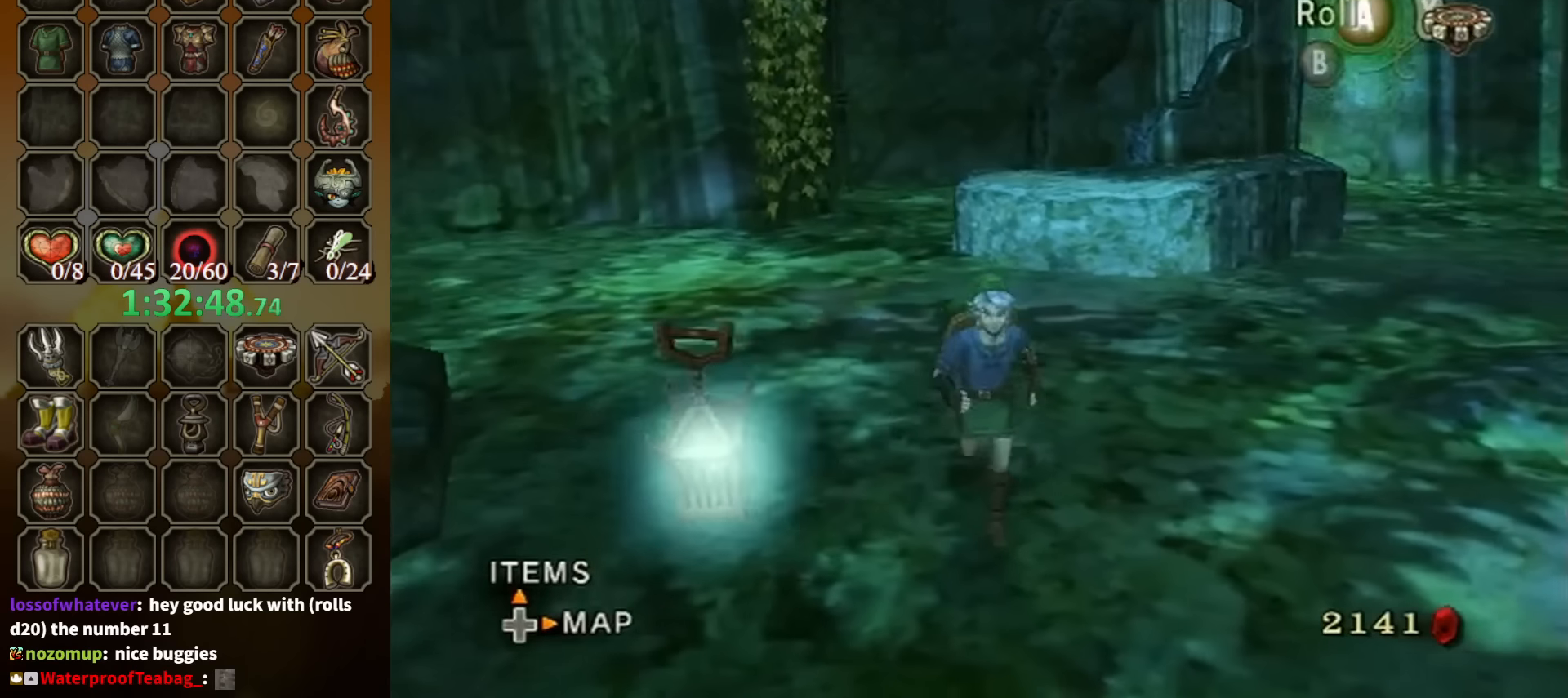
{"buttons": [], "left_stick": "up-right", "right_stick": "center", "events": [[100, "right_stick", "center"], [366, "left_stick", "up-right"]]}
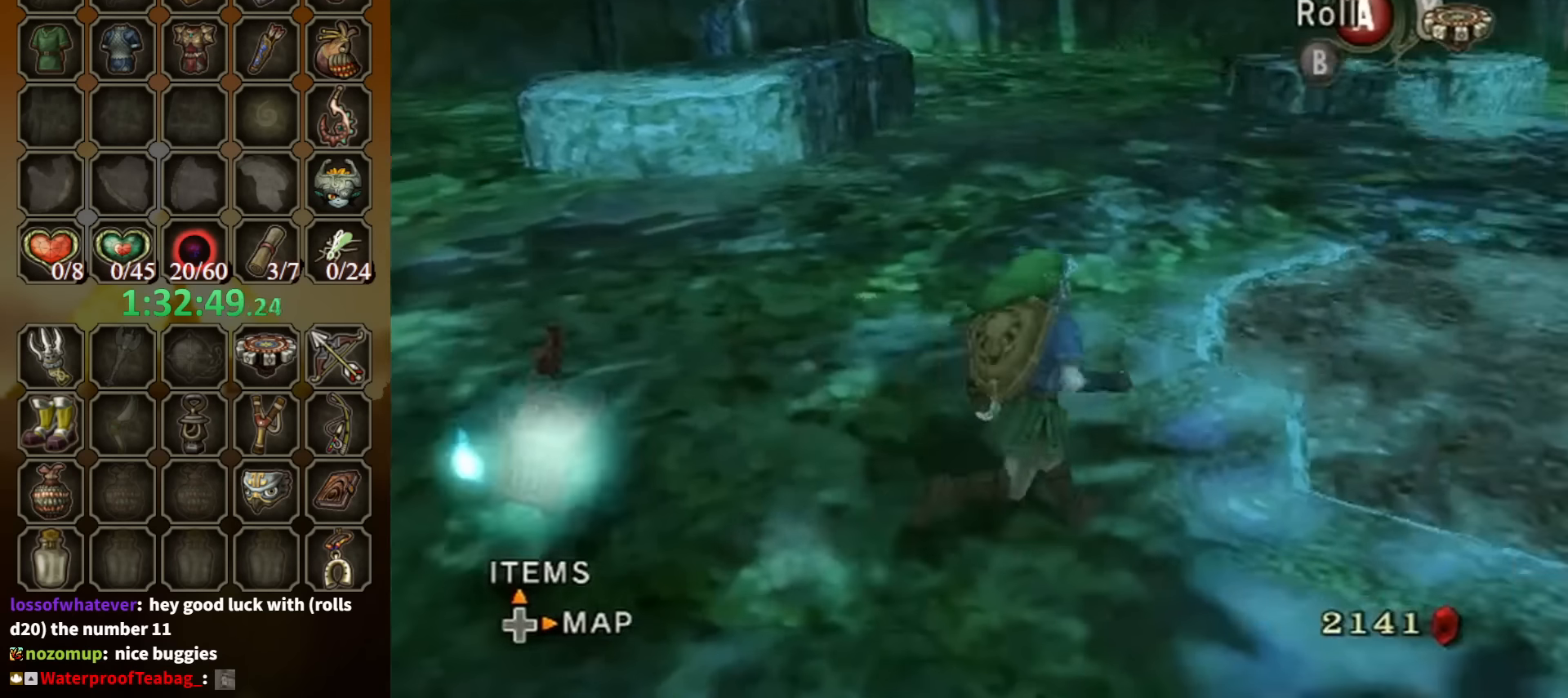
{"buttons": [], "left_stick": "up-left", "right_stick": "center", "events": [[66, "left_stick", "up"], [333, "A", "down"], [400, "A", "up"], [400, "left_stick", "up-left"]]}
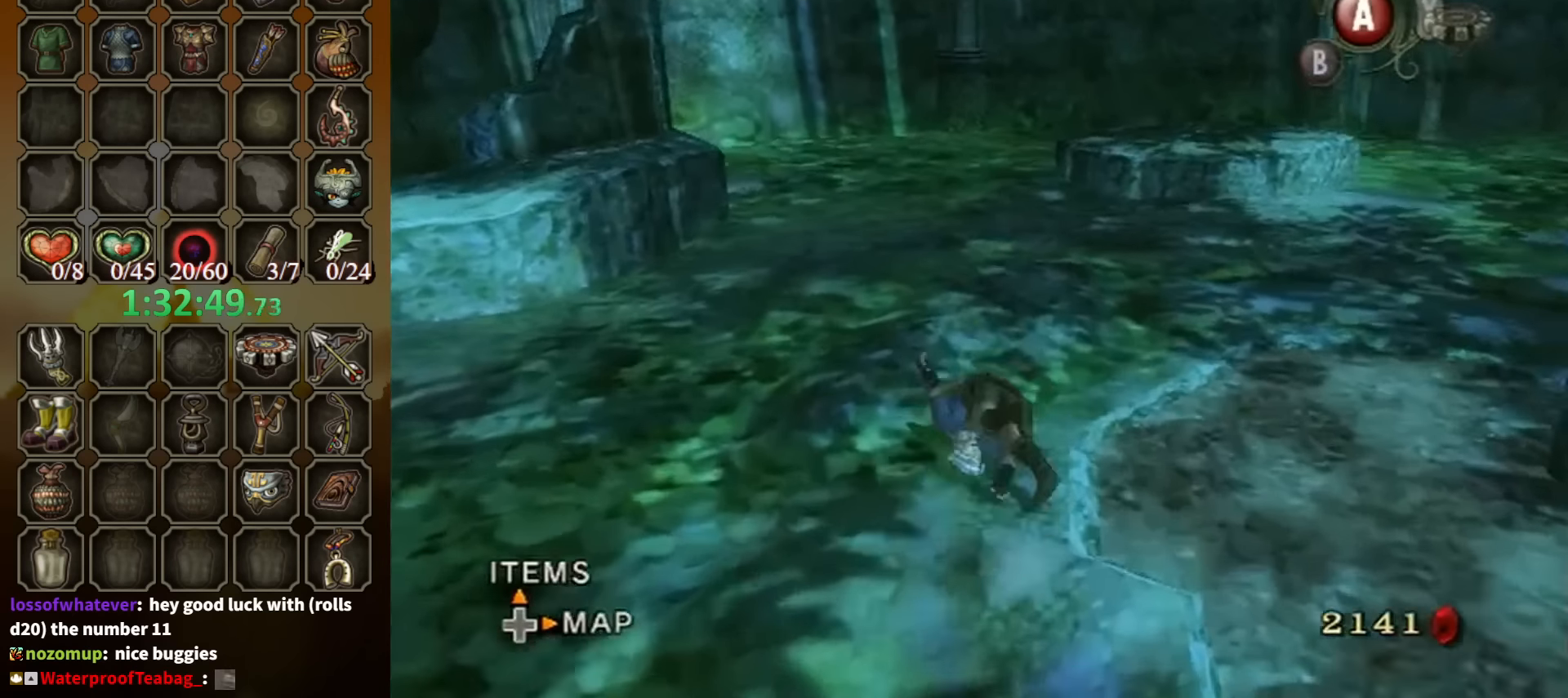
{"buttons": [], "left_stick": "up-left", "right_stick": "center", "events": [[33, "right_stick", "right"], [233, "right_stick", "center"]]}
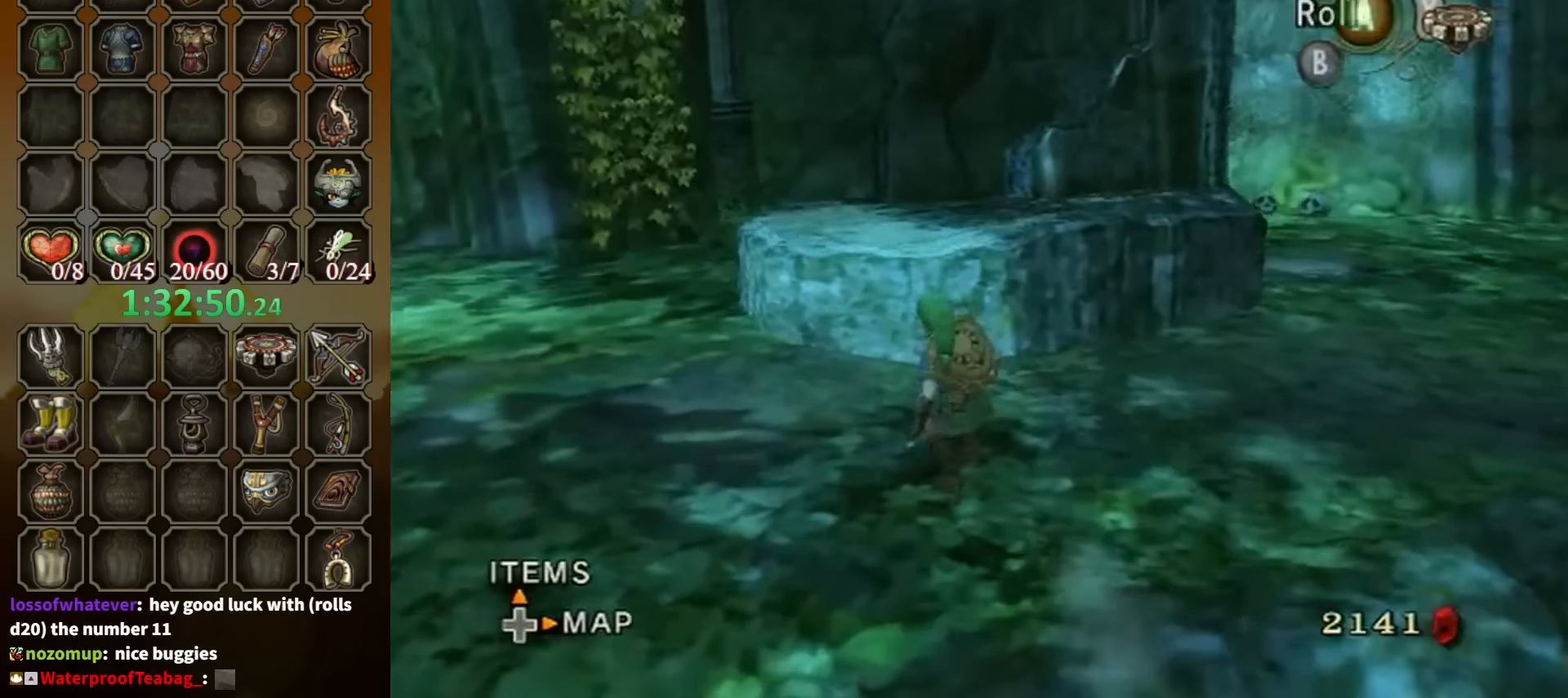
{"buttons": [], "left_stick": "down", "right_stick": "center", "events": [[33, "left_stick", "center"], [66, "right_stick", "up"], [233, "left_stick", "down"], [233, "right_stick", "center"]]}
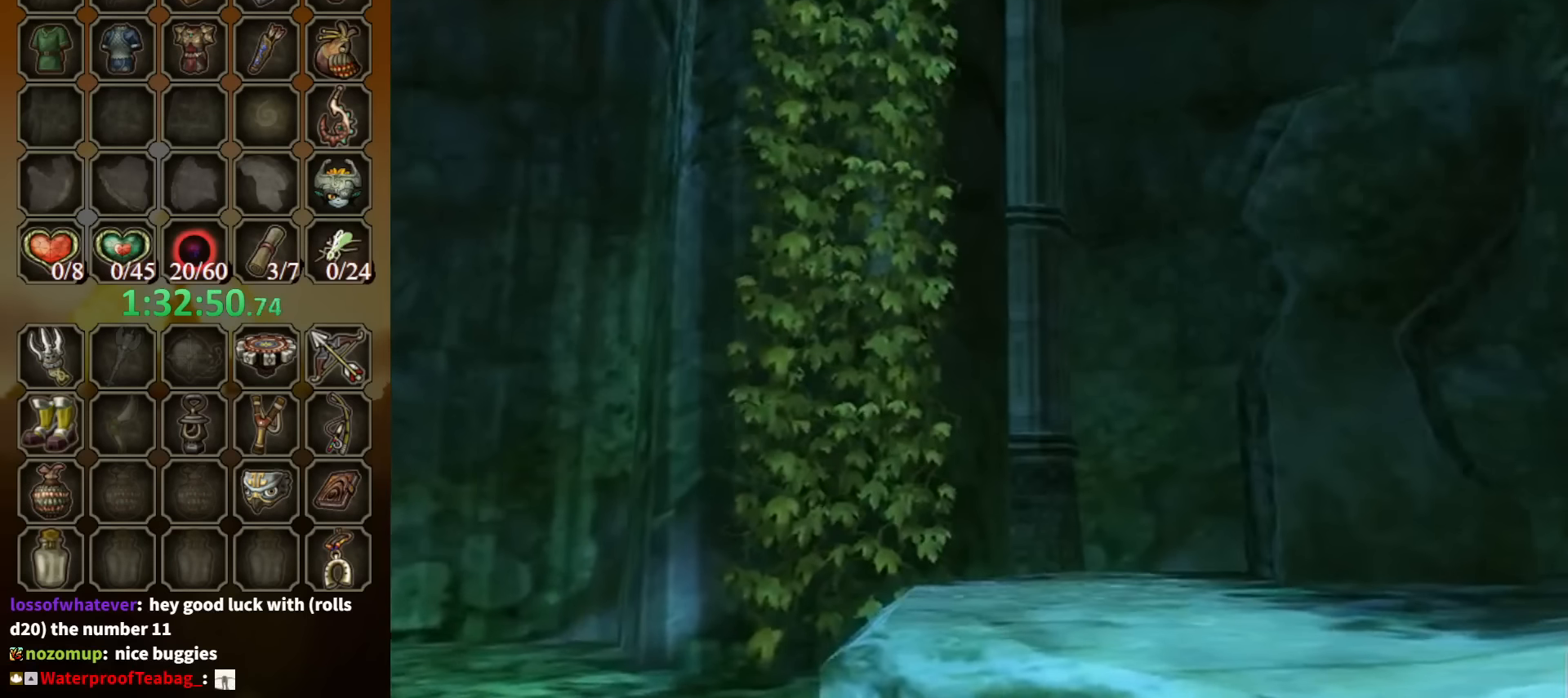
{"buttons": ["Y"], "left_stick": "down-left", "right_stick": "center", "events": [[466, "left_stick", "down-left"], [500, "Y", "down"]]}
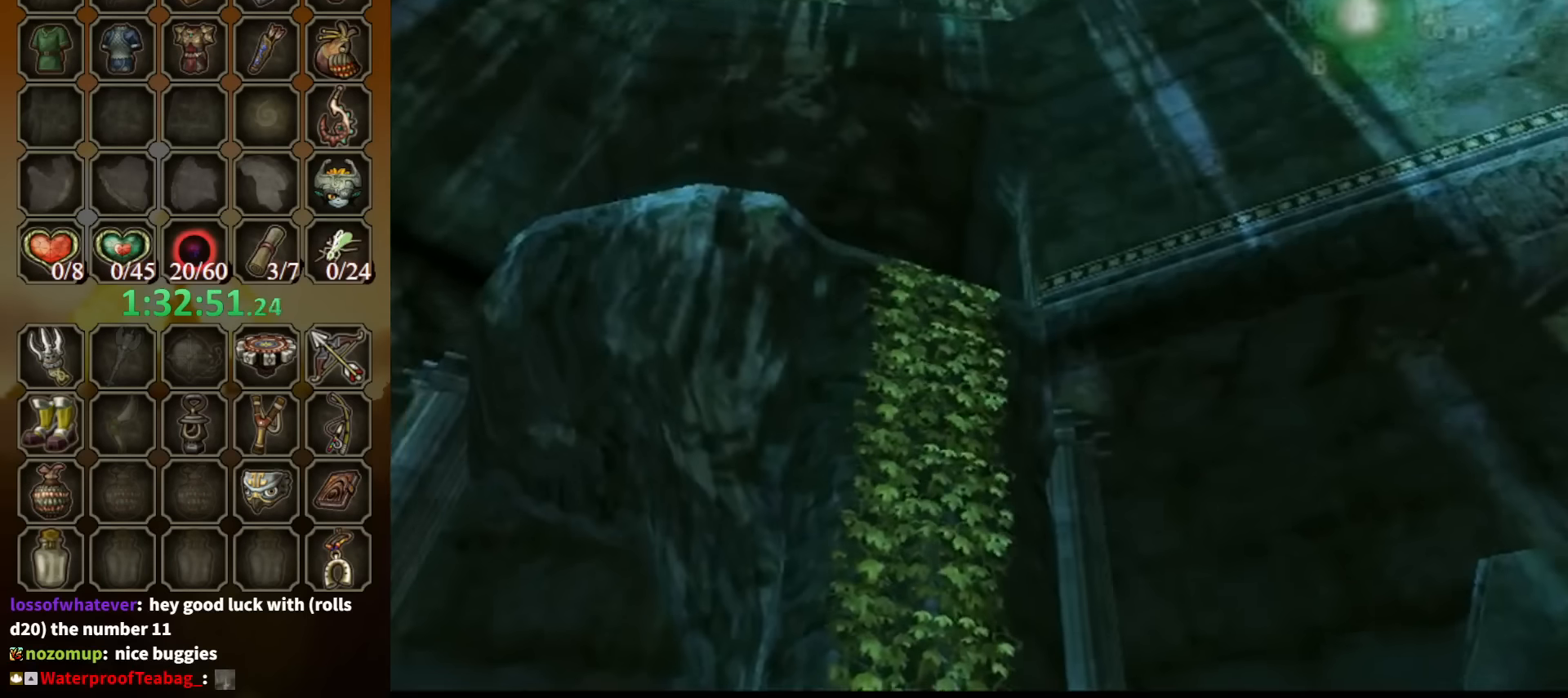
{"buttons": ["Y"], "left_stick": "center", "right_stick": "center", "events": [[66, "left_stick", "center"], [166, "left_stick", "up-left"], [366, "left_stick", "center"]]}
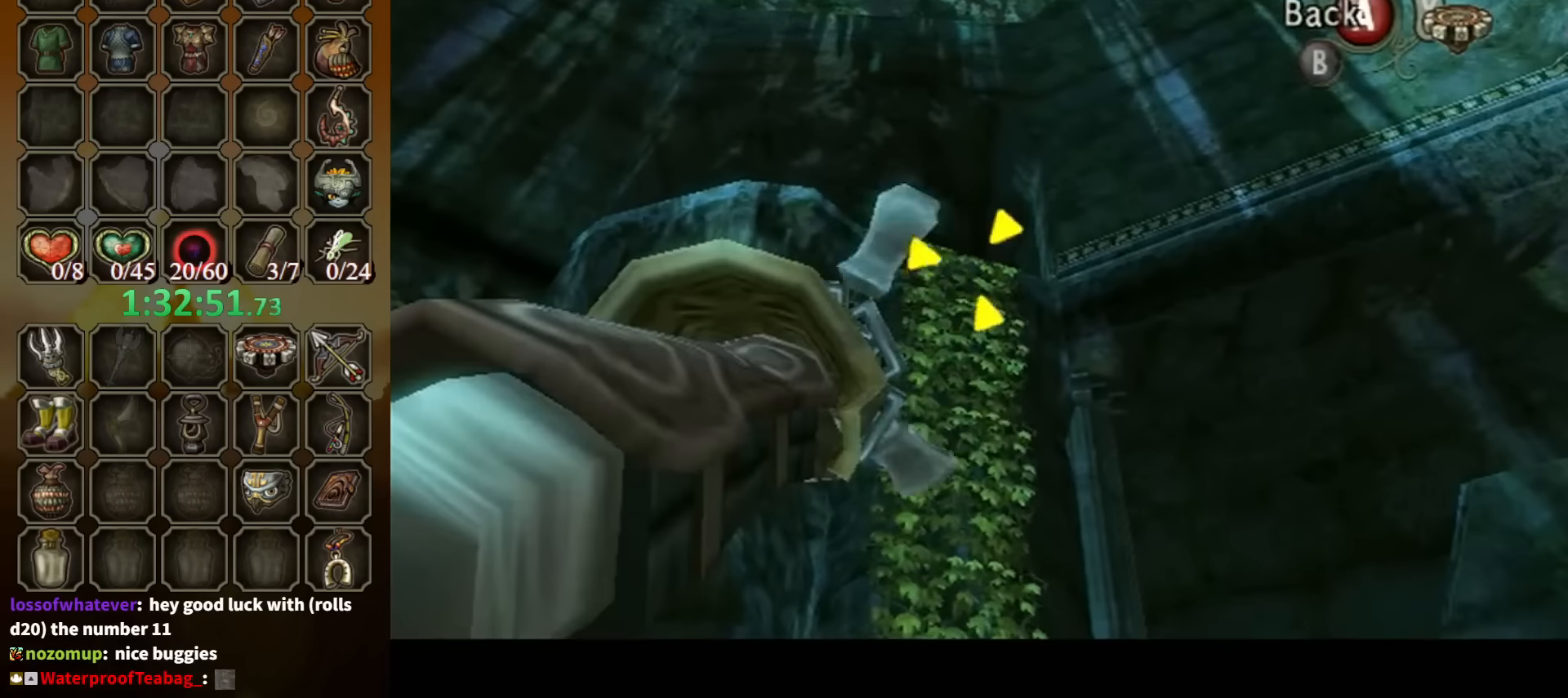
{"buttons": [], "left_stick": "center", "right_stick": "center", "events": [[66, "left_stick", "up-left"], [133, "Y", "up"], [133, "left_stick", "center"]]}
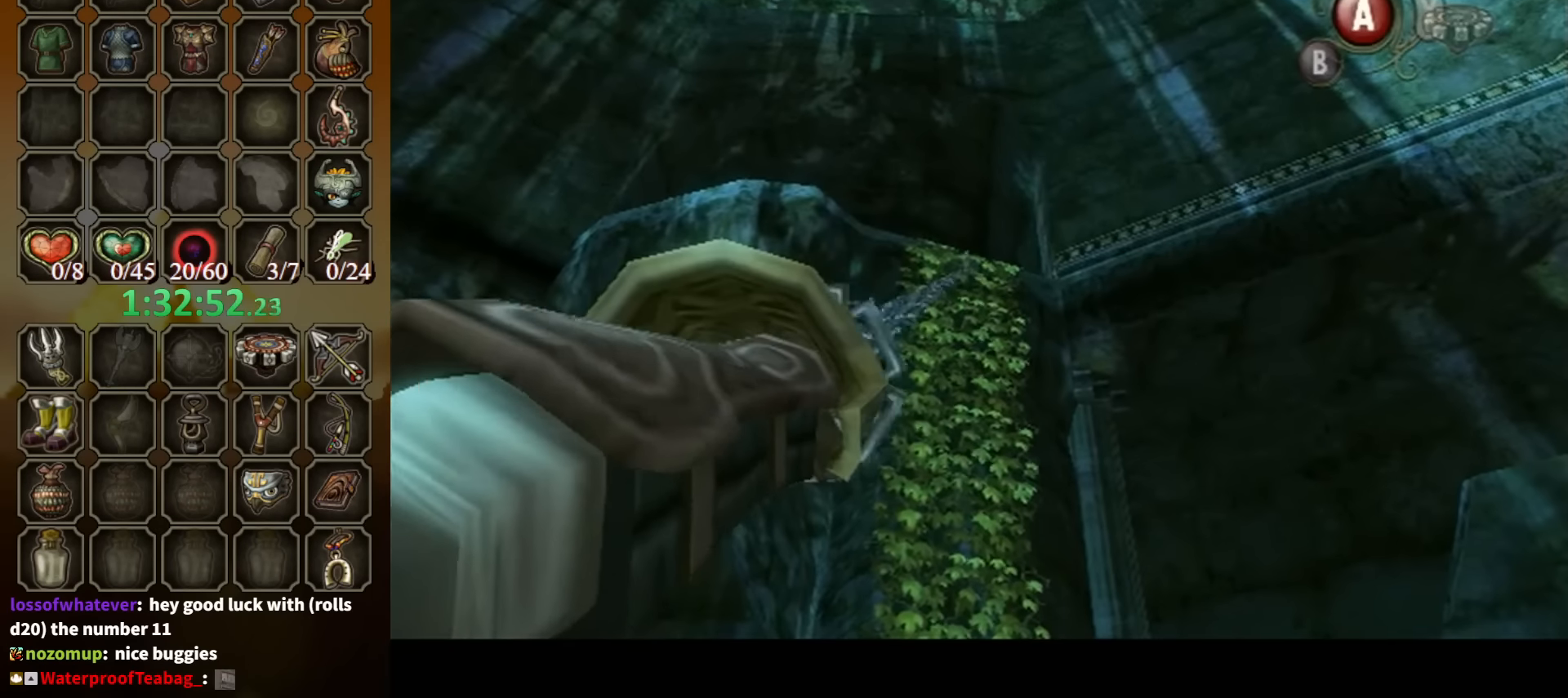
{"buttons": [], "left_stick": "center", "right_stick": "center", "events": []}
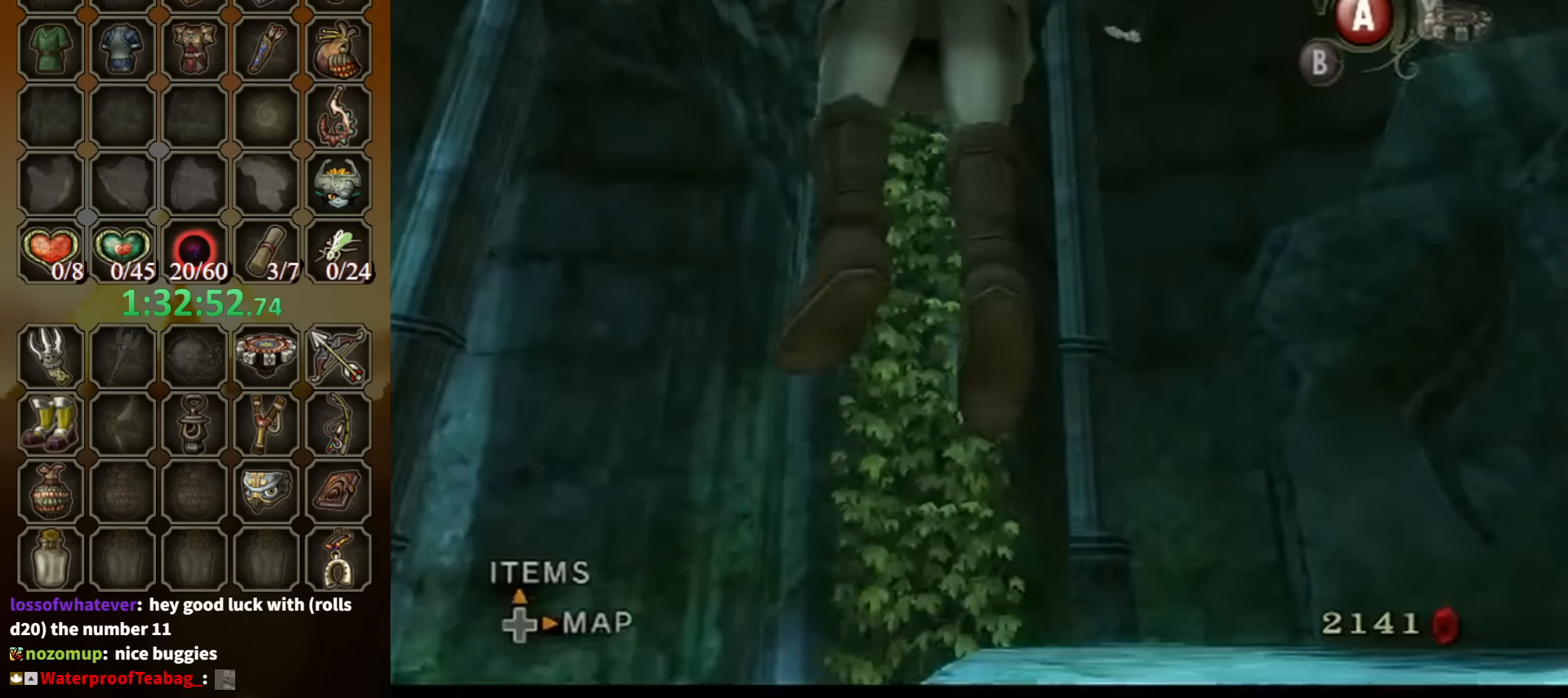
{"buttons": [], "left_stick": "center", "right_stick": "center", "events": []}
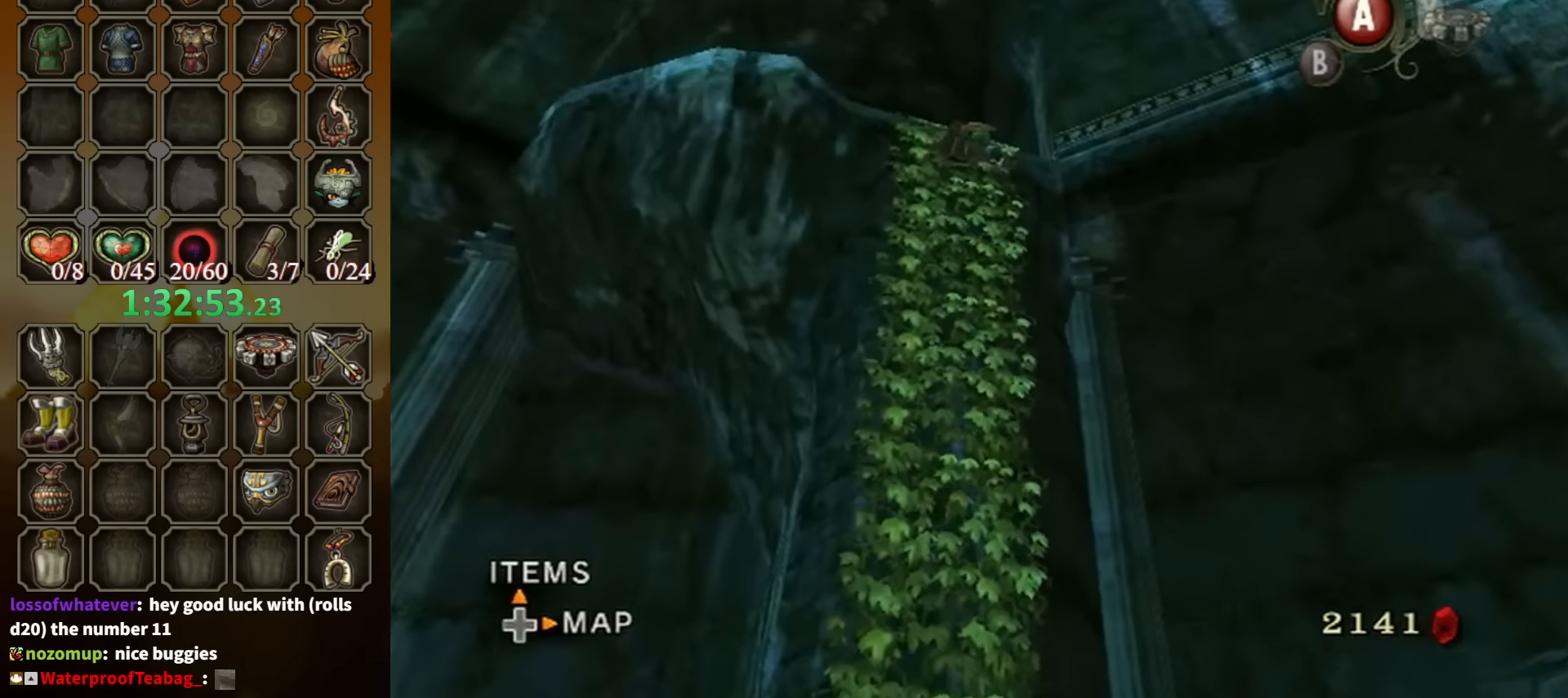
{"buttons": [], "left_stick": "up", "right_stick": "center", "events": [[333, "left_stick", "up"]]}
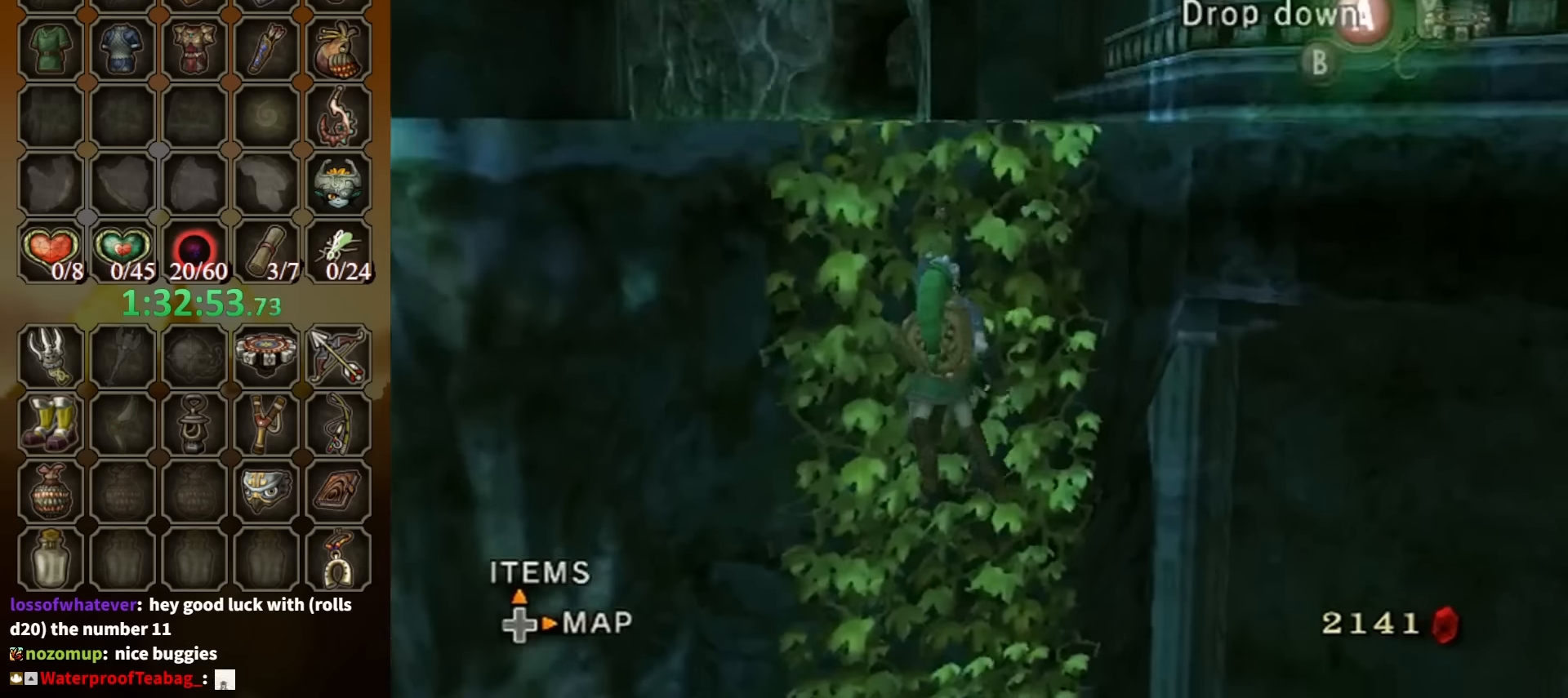
{"buttons": [], "left_stick": "center", "right_stick": "center", "events": [[300, "left_stick", "center"]]}
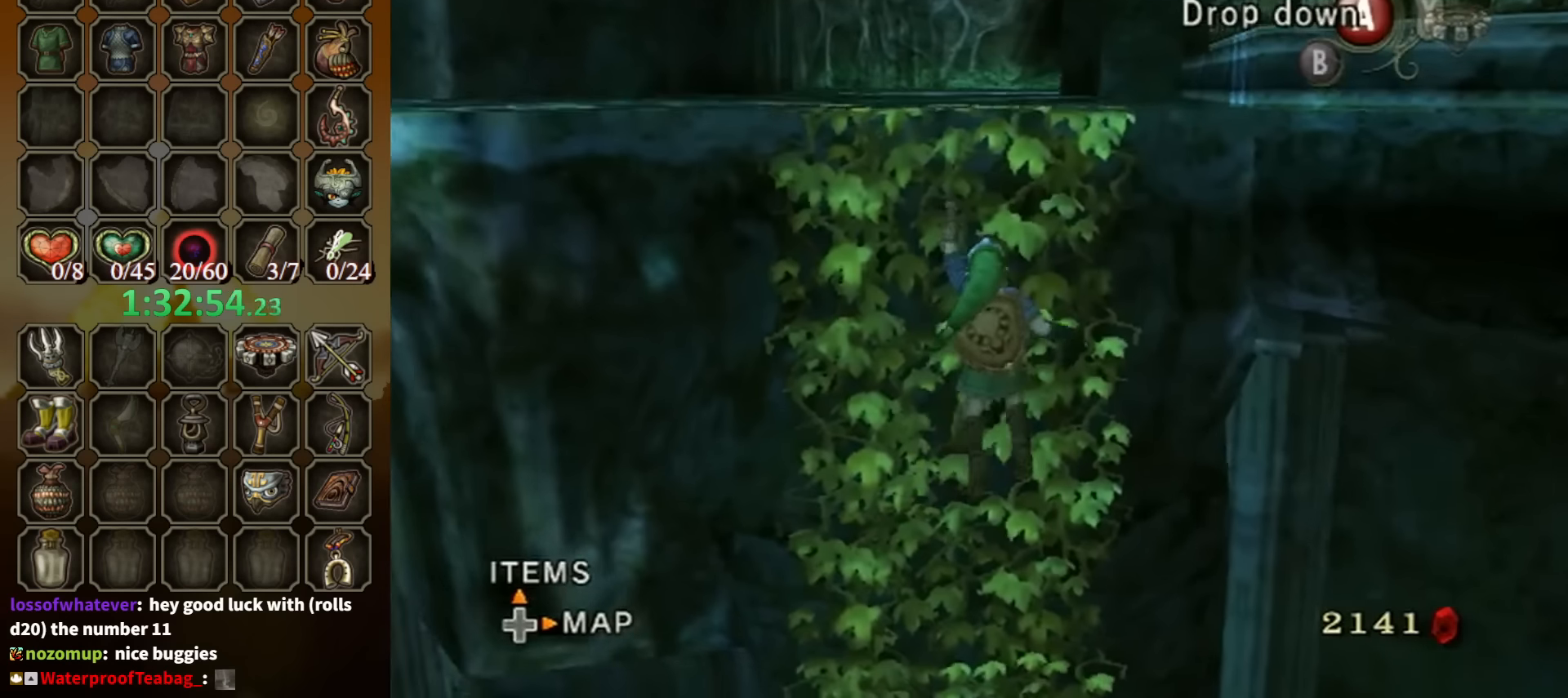
{"buttons": [], "left_stick": "up", "right_stick": "center", "events": [[300, "left_stick", "up"]]}
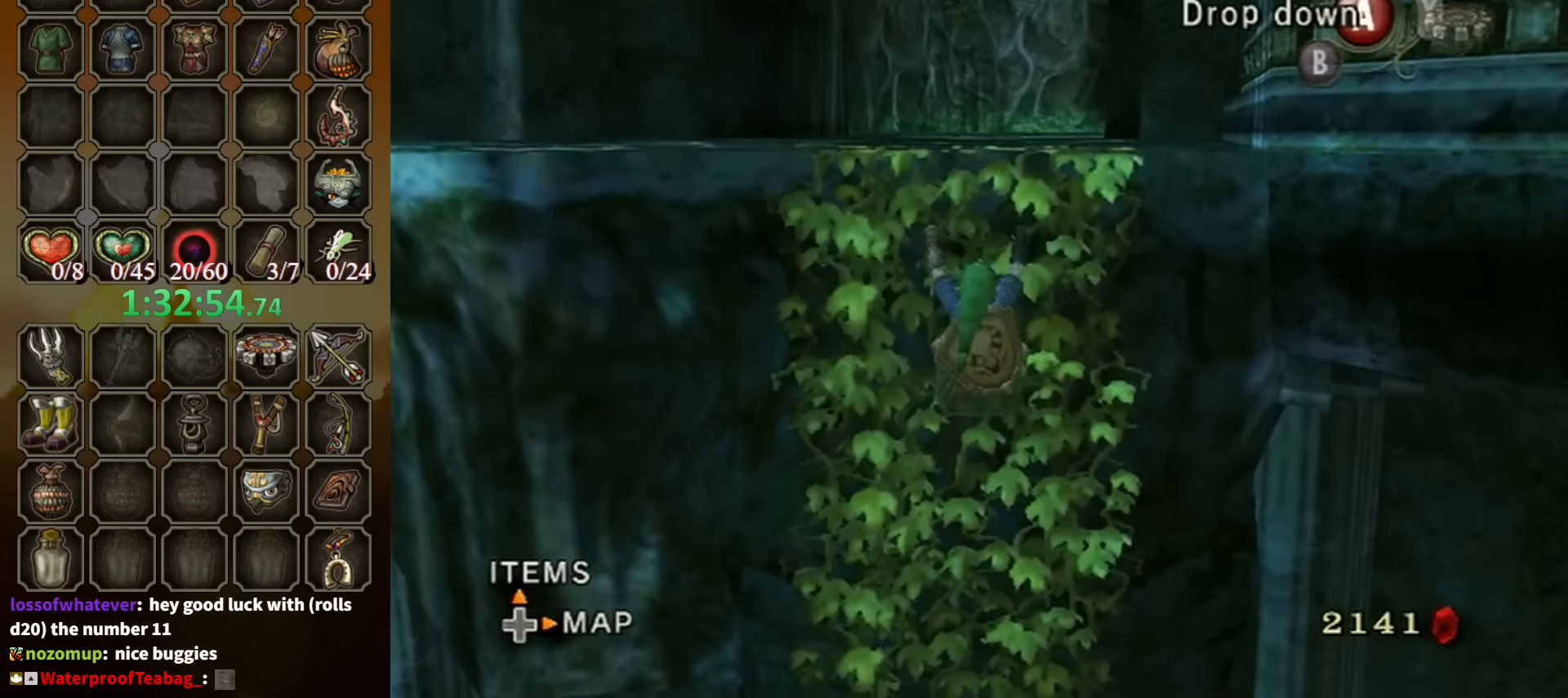
{"buttons": [], "left_stick": "up", "right_stick": "center", "events": []}
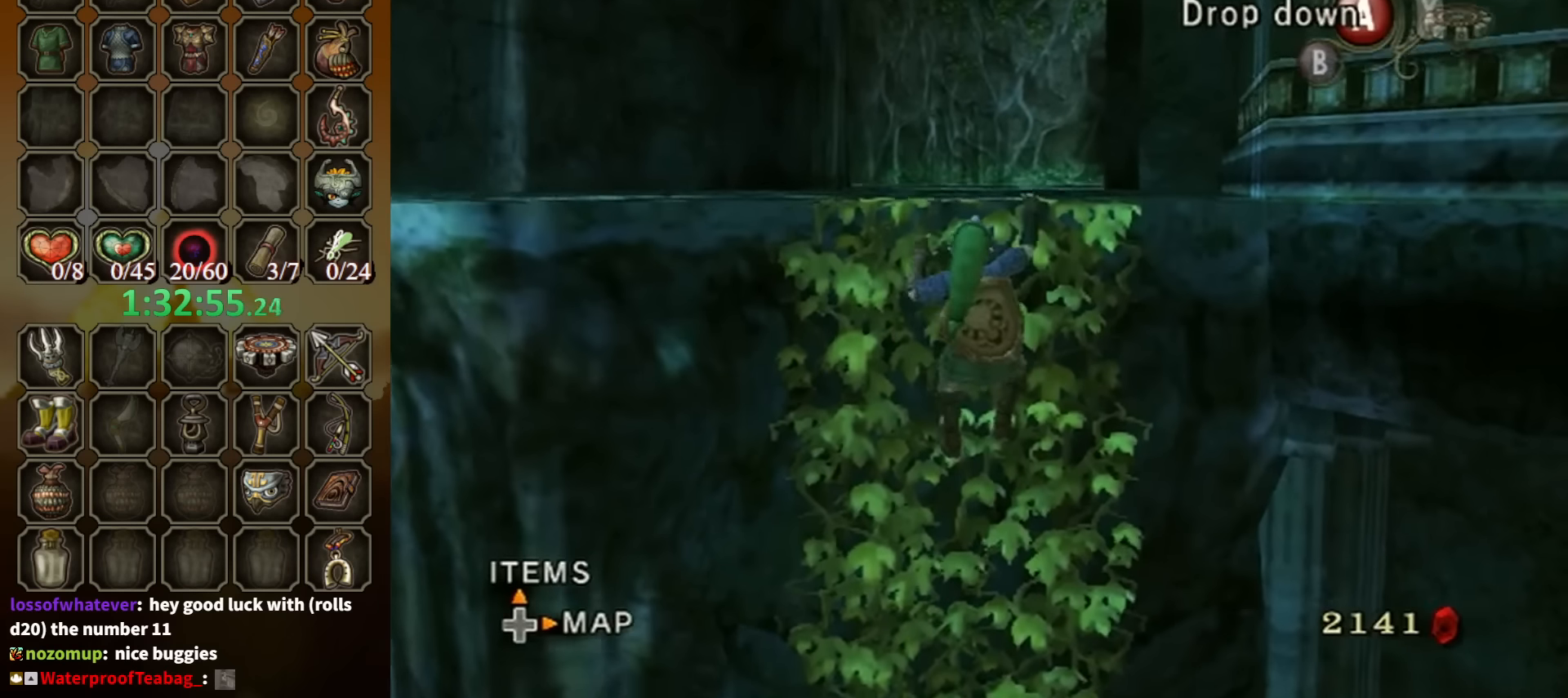
{"buttons": [], "left_stick": "center", "right_stick": "center", "events": [[234, "left_stick", "center"]]}
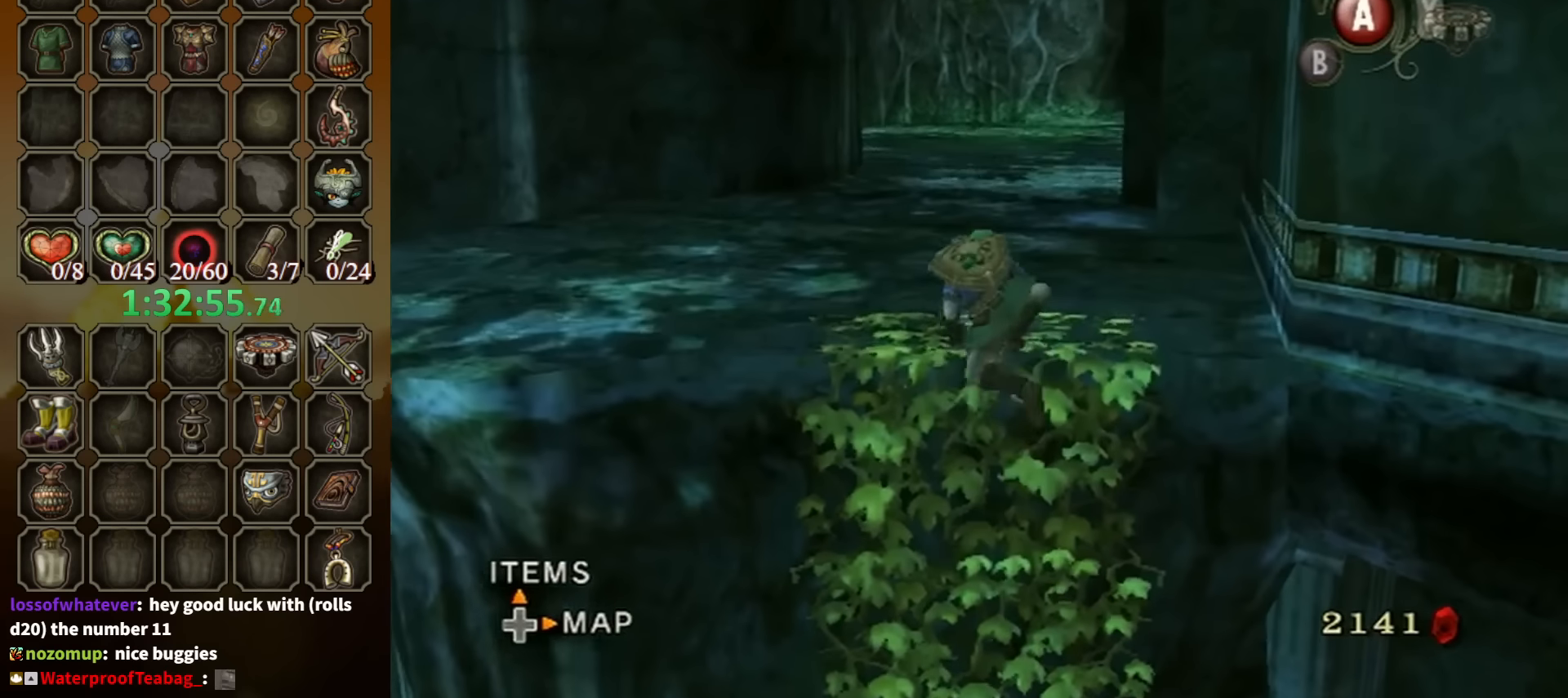
{"buttons": [], "left_stick": "up", "right_stick": "center", "events": [[200, "left_stick", "up"], [267, "left_stick", "up-left"], [434, "left_stick", "up"]]}
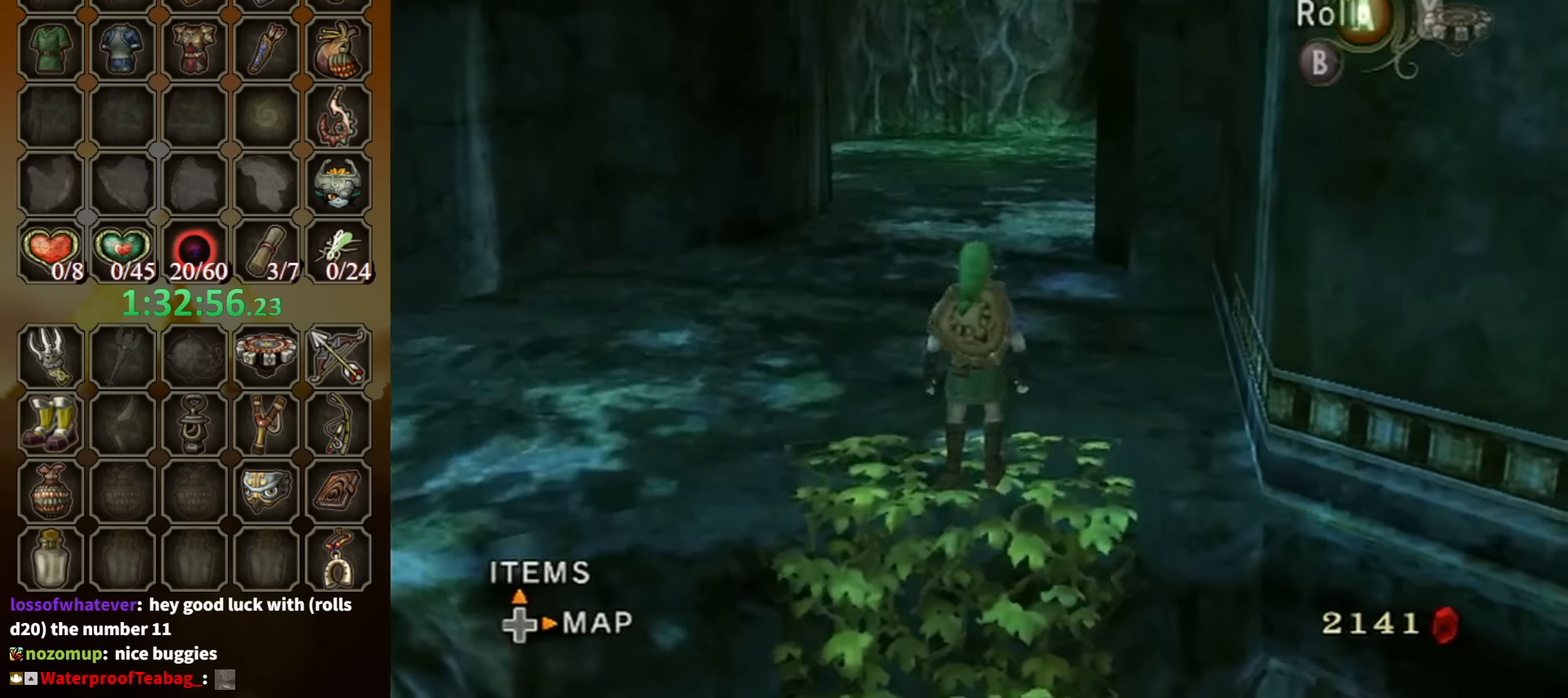
{"buttons": [], "left_stick": "up-left", "right_stick": "center", "events": [[67, "right_stick", "left"], [134, "left_stick", "up-left"], [434, "right_stick", "center"]]}
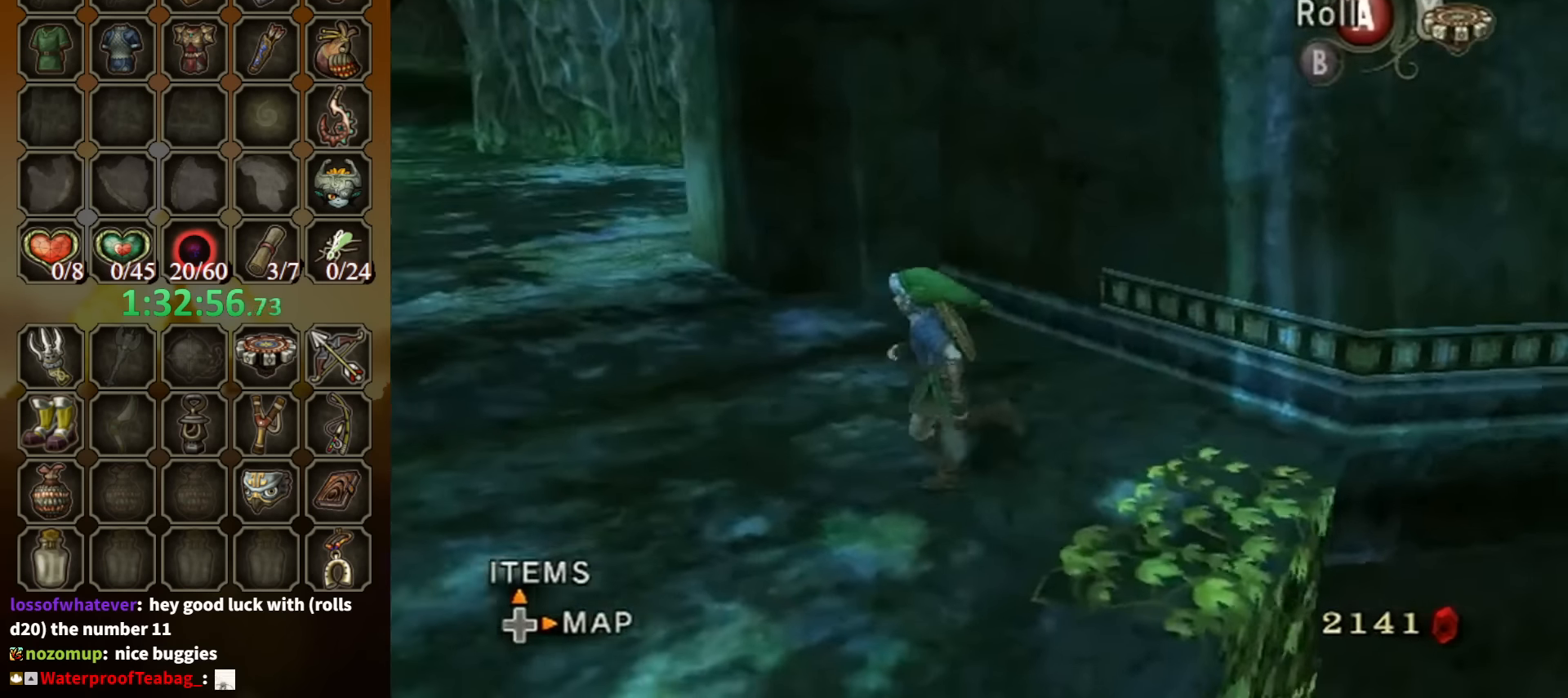
{"buttons": [], "left_stick": "up", "right_stick": "center", "events": [[134, "A", "down"], [200, "A", "up"], [300, "left_stick", "up"]]}
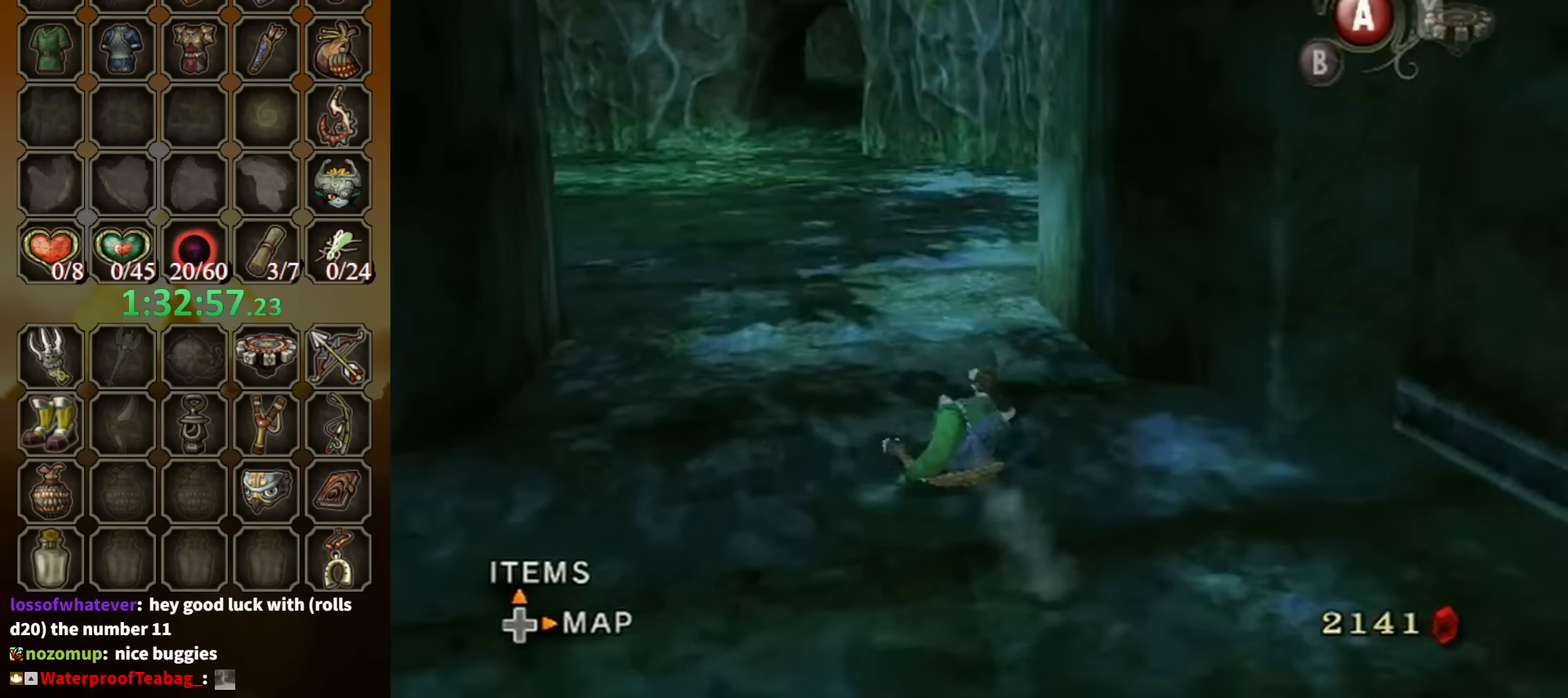
{"buttons": [], "left_stick": "up", "right_stick": "center", "events": [[300, "A", "down"], [367, "A", "up"], [434, "A", "down"], [500, "A", "up"]]}
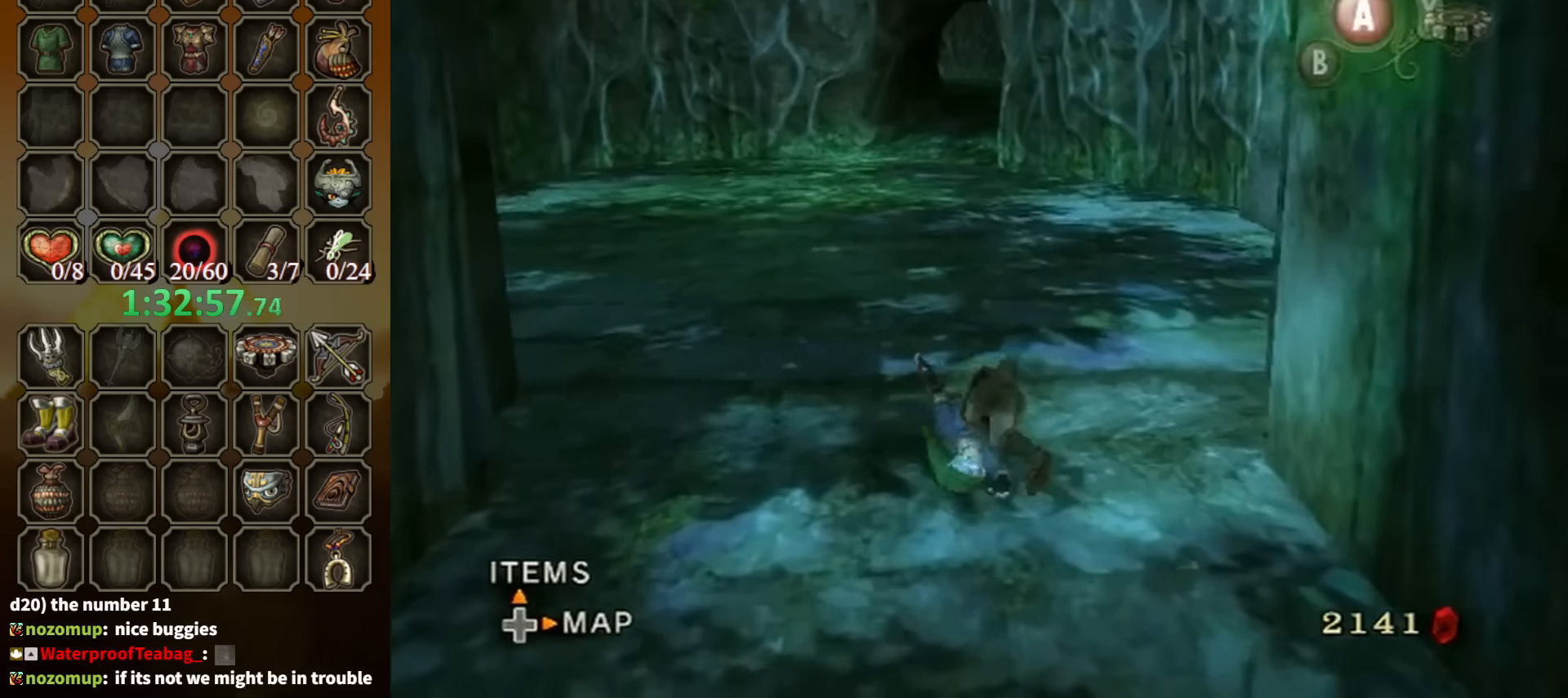
{"buttons": [], "left_stick": "up", "right_stick": "center", "events": [[467, "A", "down"], [500, "A", "up"]]}
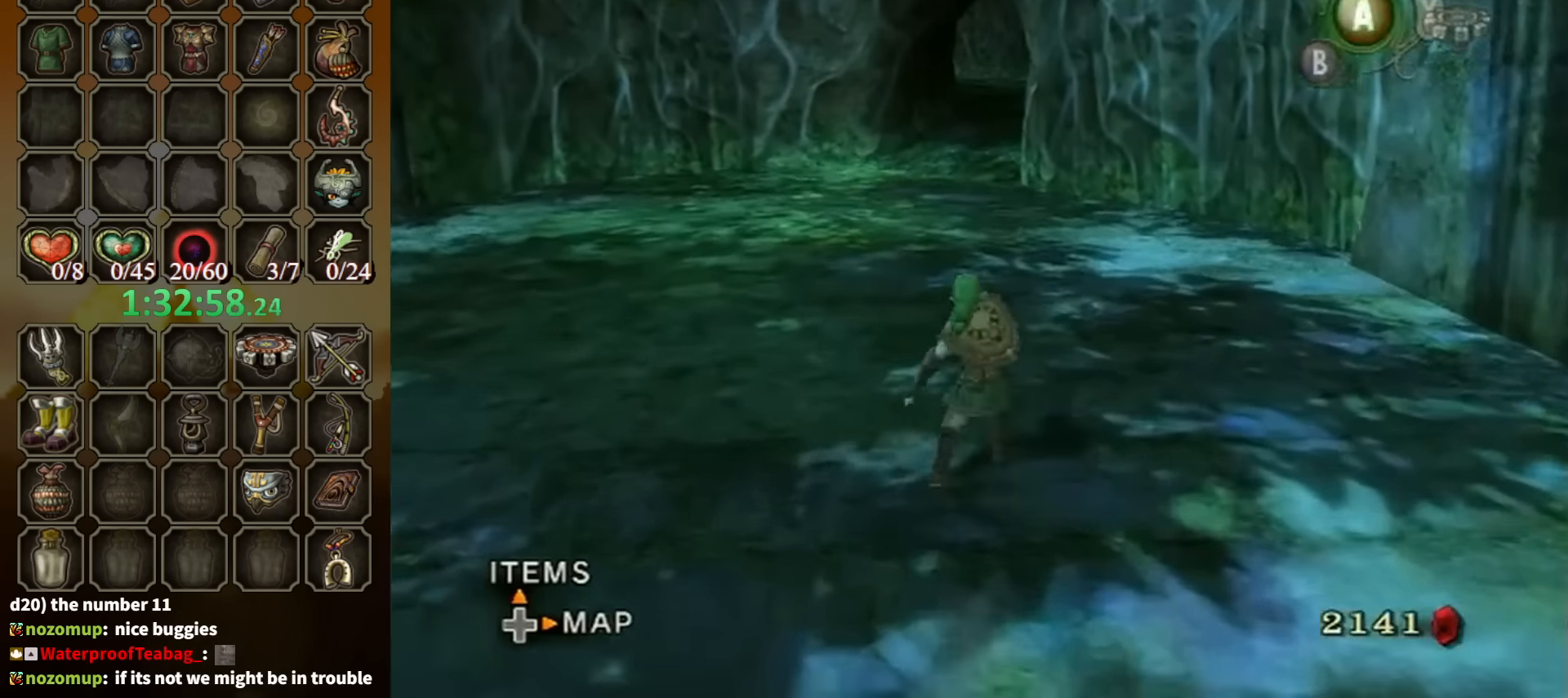
{"buttons": [], "left_stick": "up", "right_stick": "center", "events": [[67, "A", "down"], [167, "A", "up"]]}
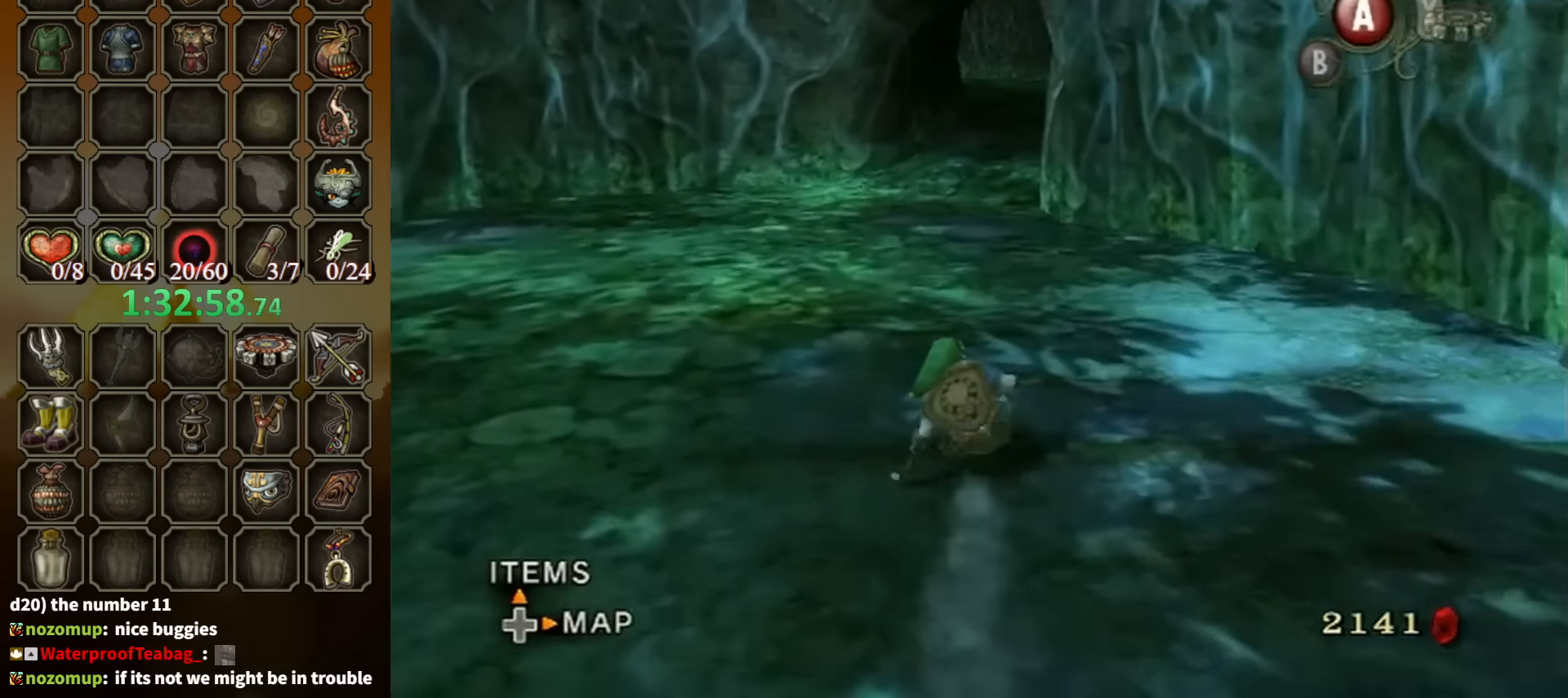
{"buttons": [], "left_stick": "up", "right_stick": "center", "events": [[134, "A", "down"], [234, "A", "up"], [267, "A", "down"], [334, "A", "up"]]}